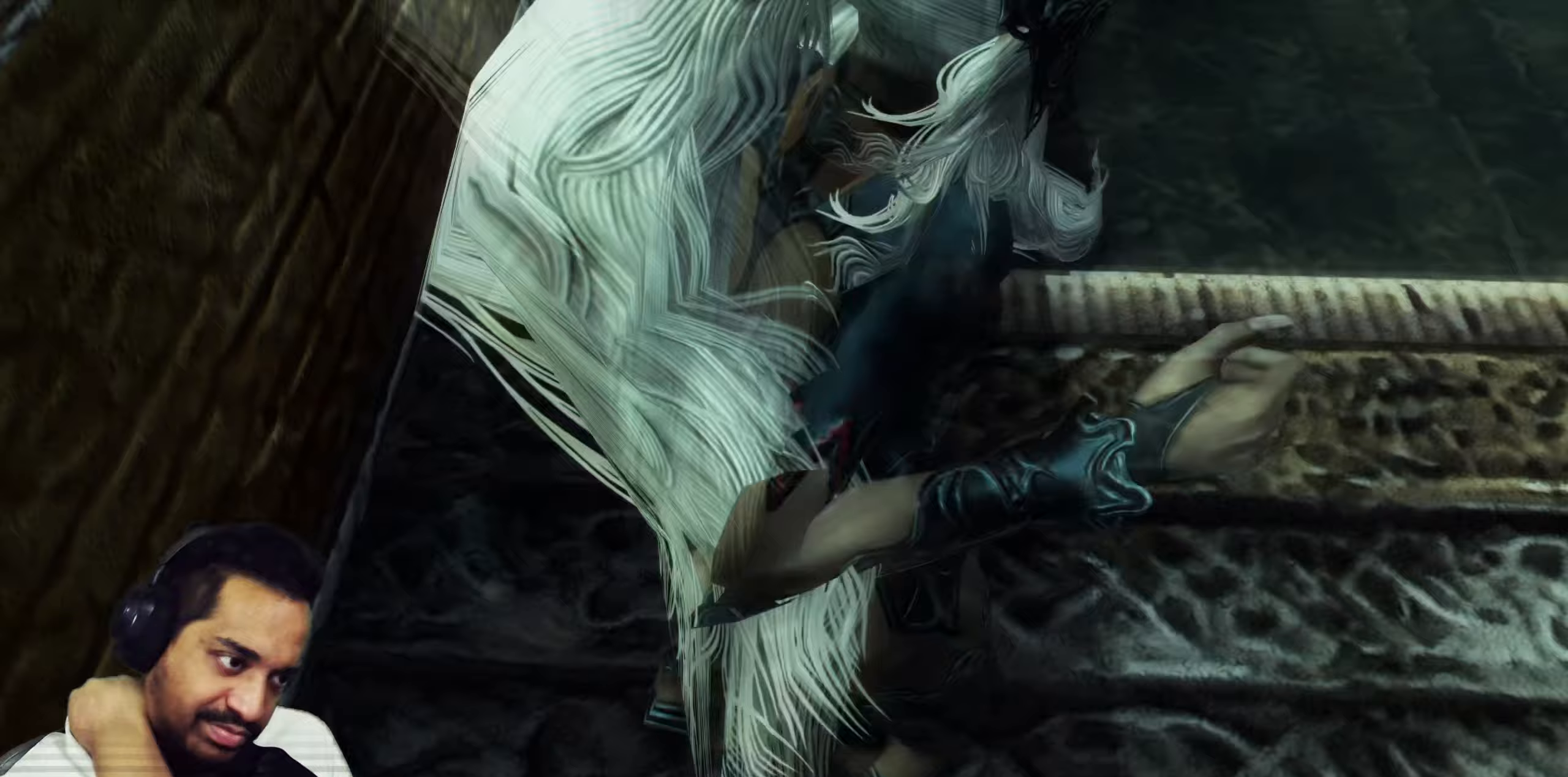
Gameplay with a controller (PlayStation layout); each line is a JSON object with the inputs held at the frame after it. "events" lists button and stick changes between this image and that frame as [ms after this image, input, new state], when the widget could be followed in between. Not read: HOME L3 R3 TOUCHPAD.
{"buttons": [], "left_stick": "center", "right_stick": "center", "events": []}
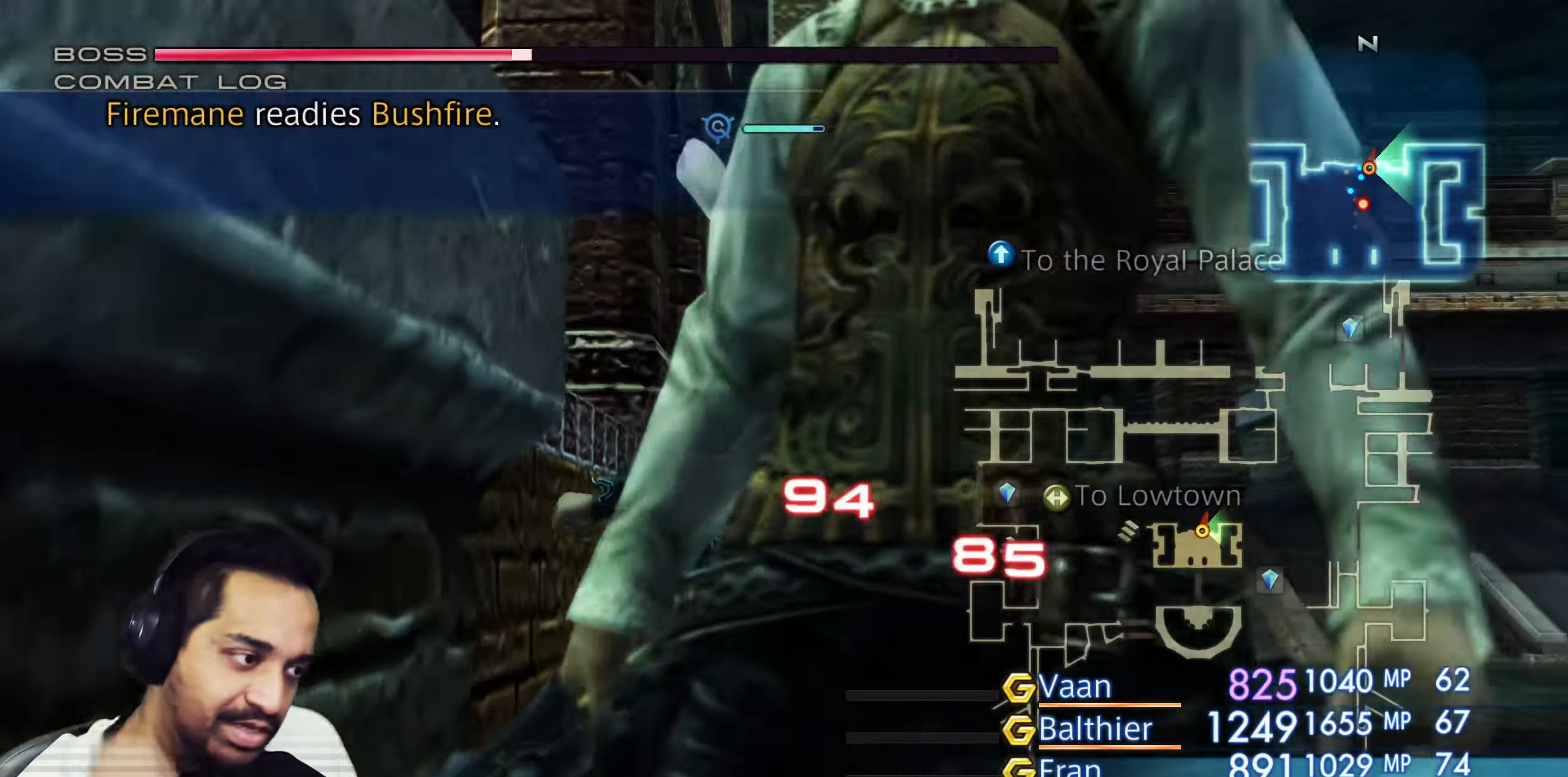
{"buttons": [], "left_stick": "center", "right_stick": "center", "events": []}
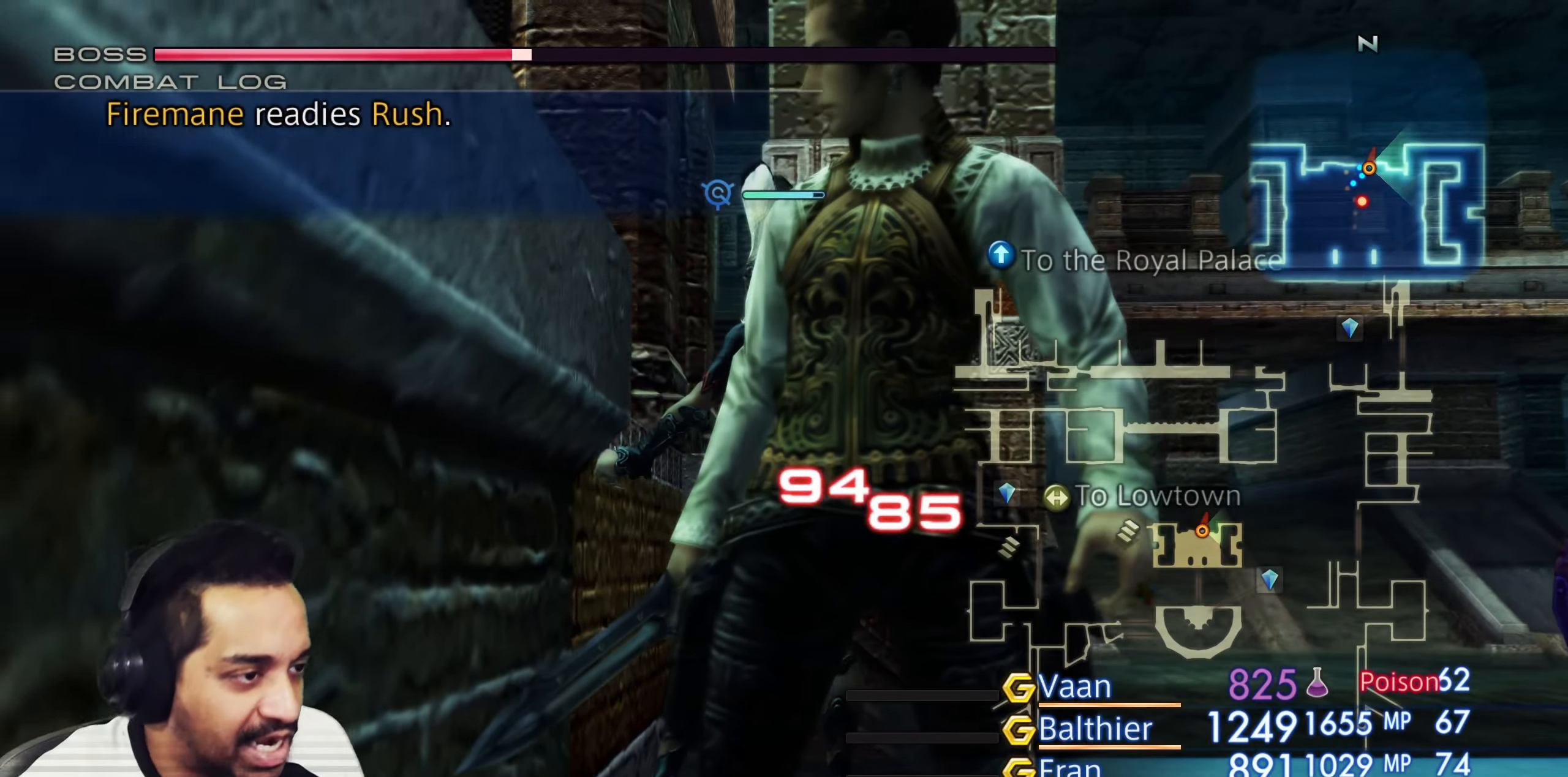
{"buttons": [], "left_stick": "up", "right_stick": "right", "events": [[17, "right_stick", "down-right"], [67, "left_stick", "up-right"], [267, "right_stick", "right"], [383, "left_stick", "up"]]}
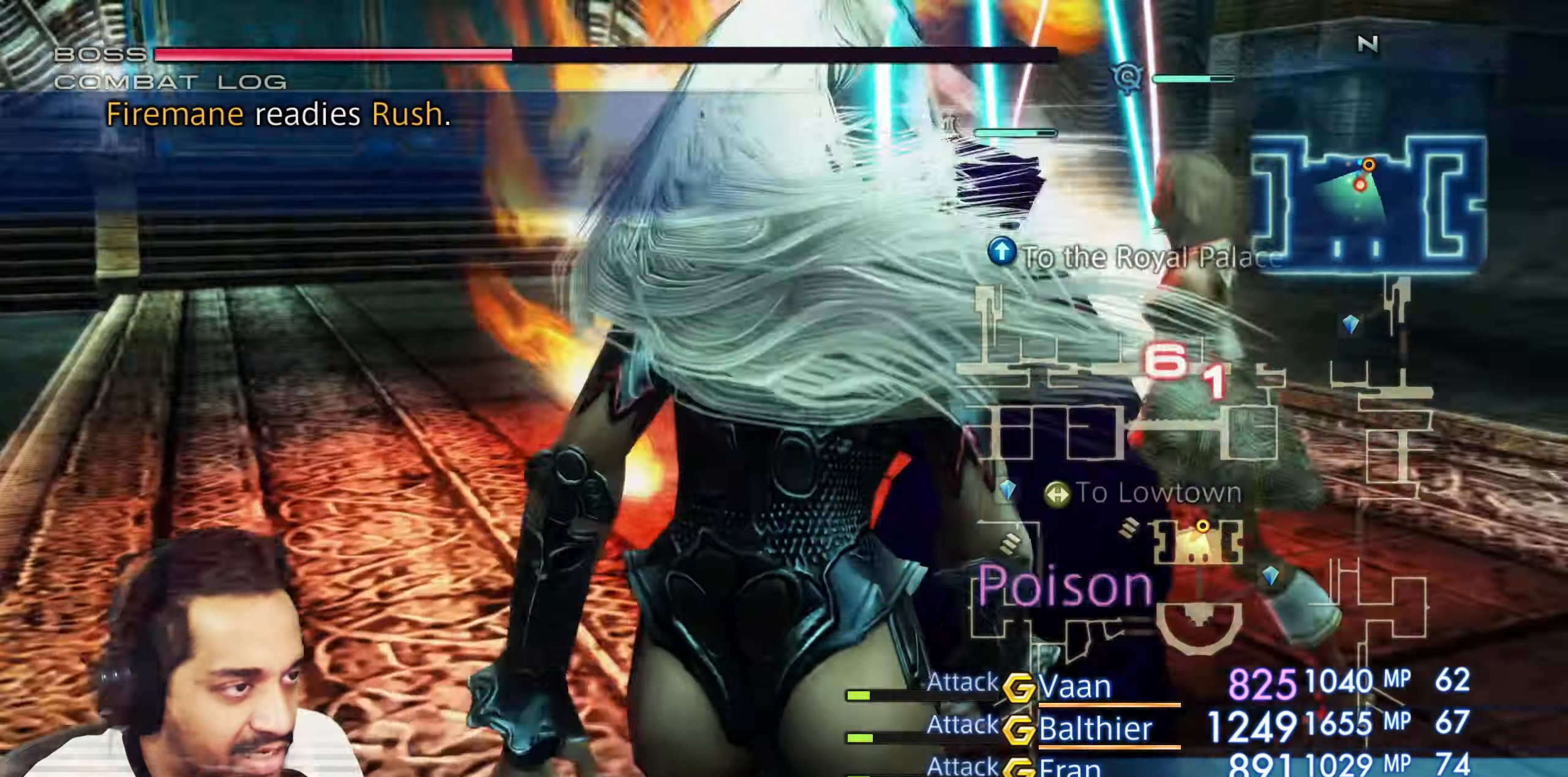
{"buttons": [], "left_stick": "center", "right_stick": "center", "events": [[33, "right_stick", "center"], [300, "left_stick", "up-left"], [367, "CROSS", "down"], [467, "left_stick", "center"], [483, "CROSS", "up"]]}
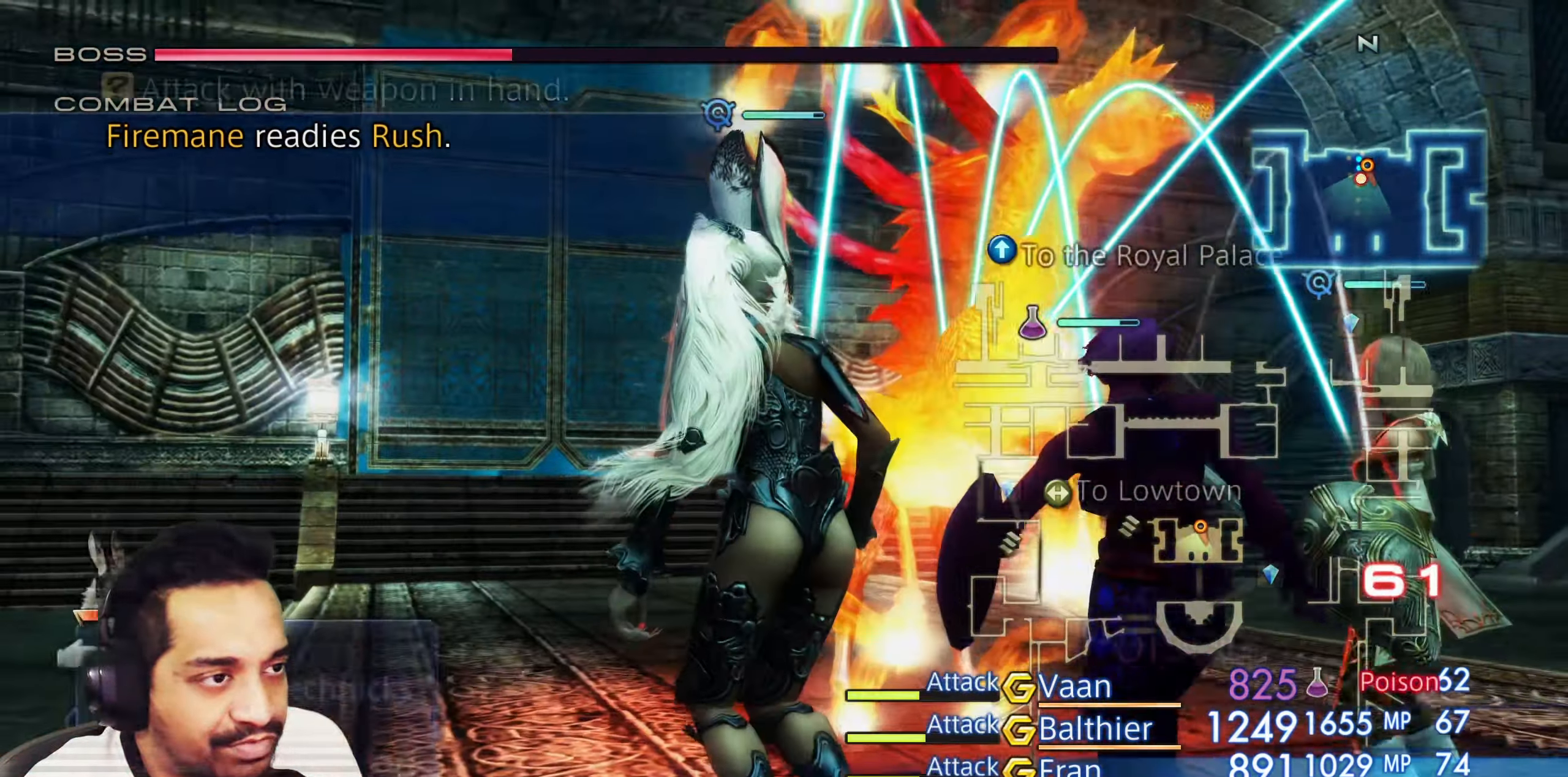
{"buttons": [], "left_stick": "center", "right_stick": "down-right", "events": [[117, "CROSS", "down"], [133, "CROSS", "up"], [250, "right_stick", "down"], [350, "L2", "down"], [417, "L2", "up"], [450, "right_stick", "down-right"]]}
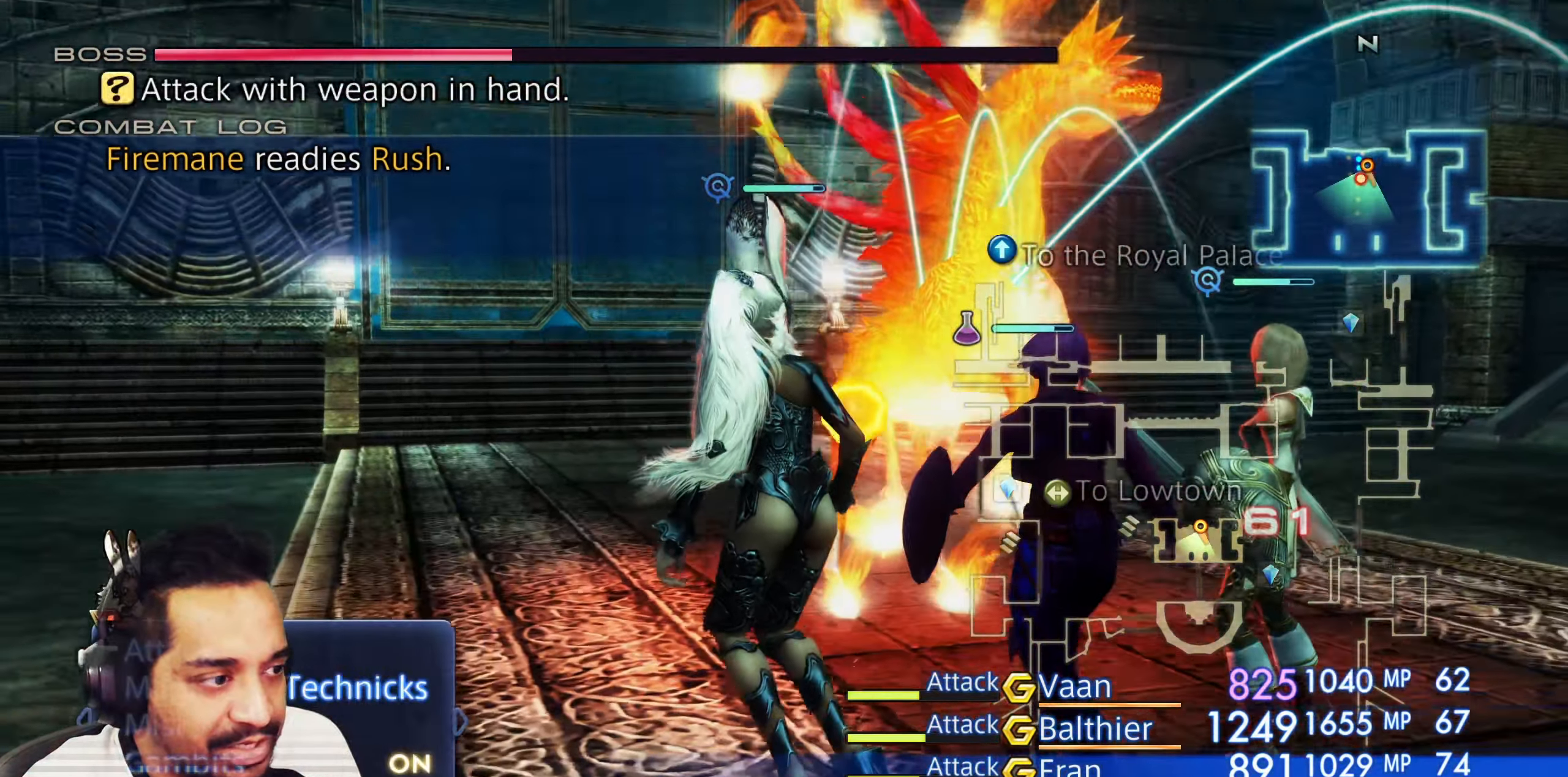
{"buttons": [], "left_stick": "center", "right_stick": "center", "events": [[183, "right_stick", "right"], [333, "DPAD_UP", "down"], [350, "DPAD_UP", "up"], [367, "right_stick", "center"], [433, "L1", "down"], [467, "L1", "up"]]}
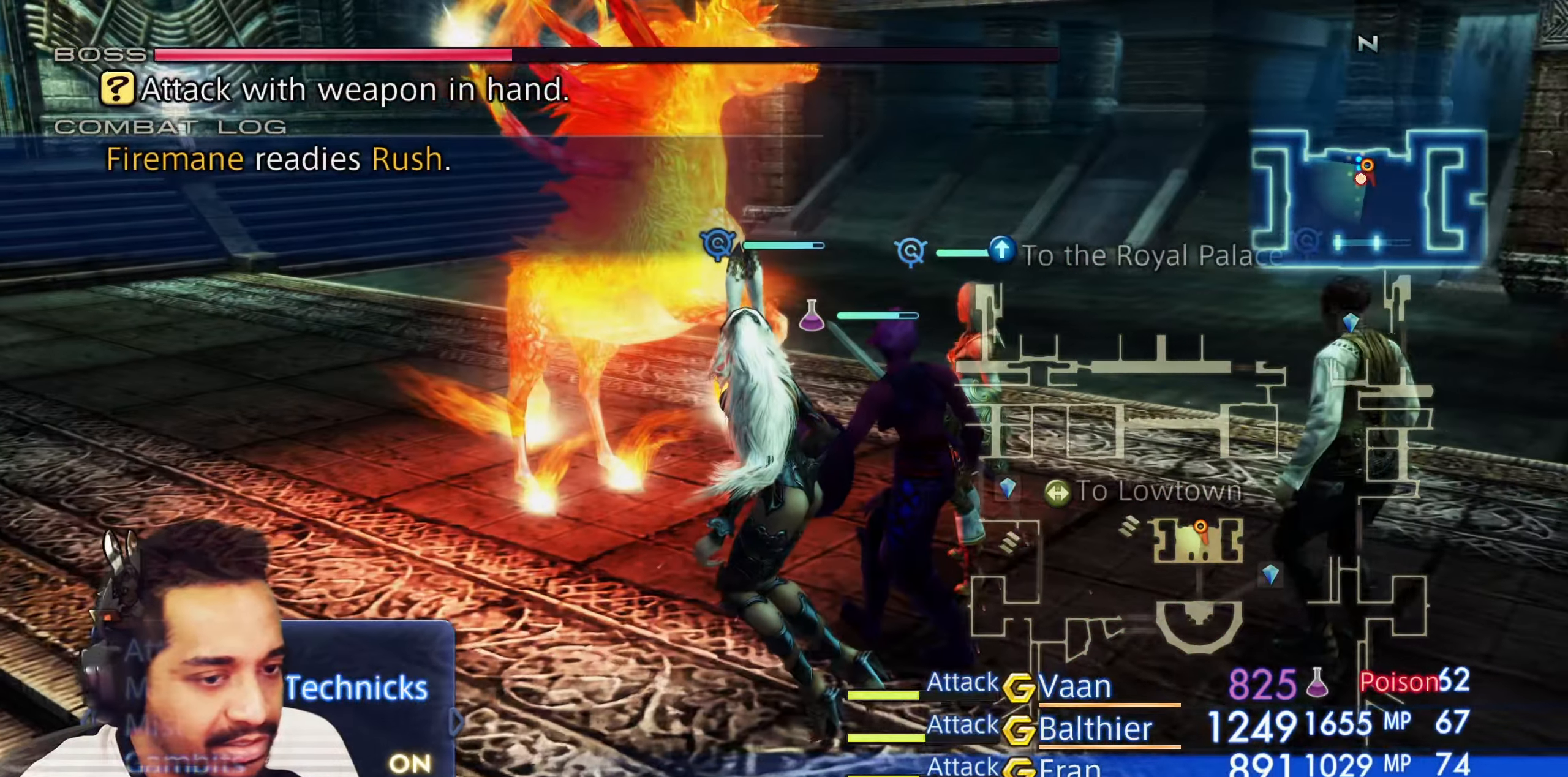
{"buttons": ["DPAD_DOWN"], "left_stick": "center", "right_stick": "center", "events": [[17, "DPAD_DOWN", "down"], [67, "DPAD_DOWN", "up"], [83, "L2", "down"], [150, "DPAD_DOWN", "down"], [150, "L2", "up"], [233, "DPAD_DOWN", "up"], [317, "DPAD_DOWN", "down"], [383, "DPAD_DOWN", "up"], [467, "DPAD_DOWN", "down"]]}
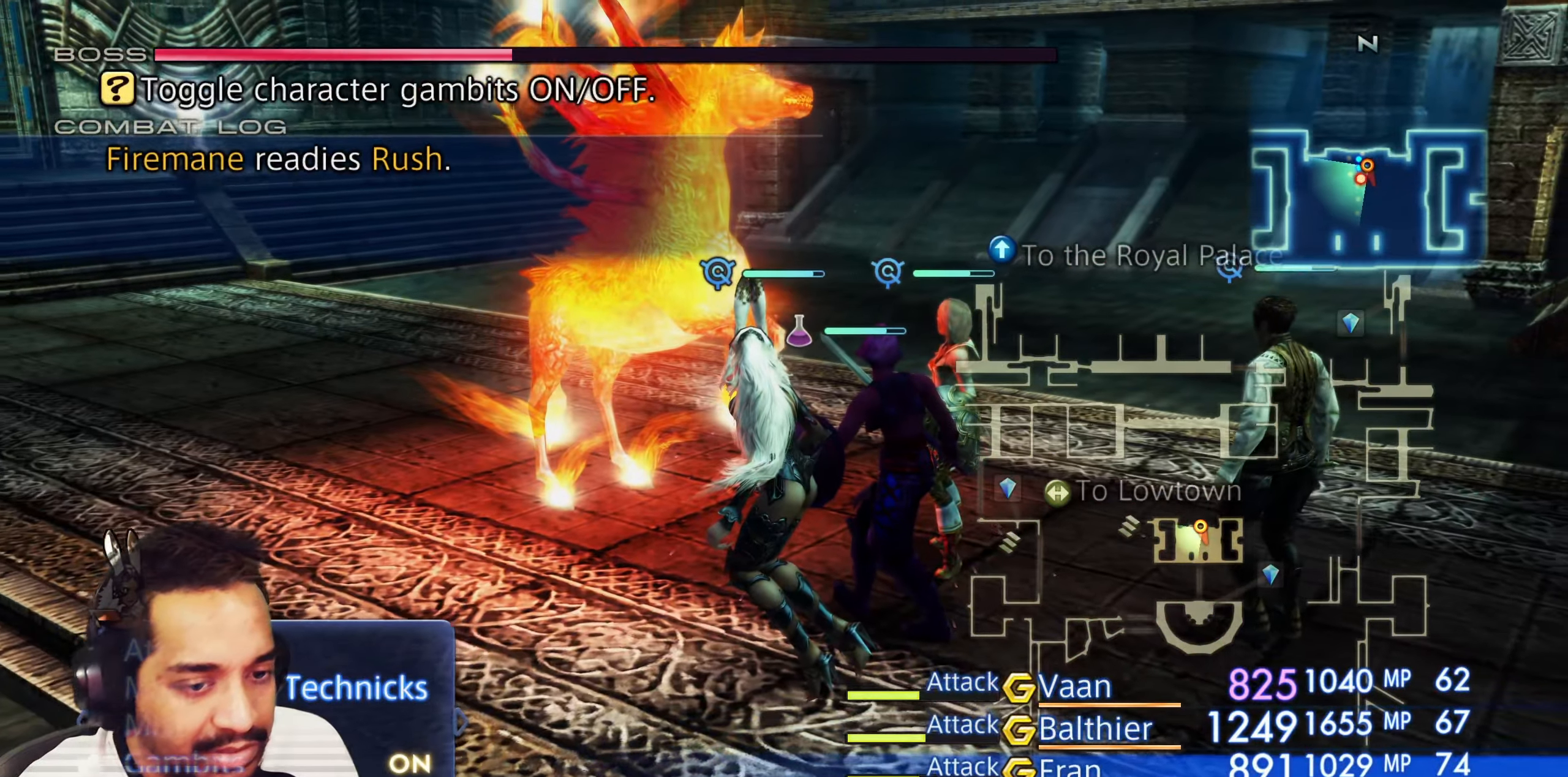
{"buttons": [], "left_stick": "center", "right_stick": "center", "events": [[67, "DPAD_DOWN", "up"], [167, "CROSS", "down"], [183, "L1", "down"], [250, "L1", "up"], [267, "CROSS", "up"]]}
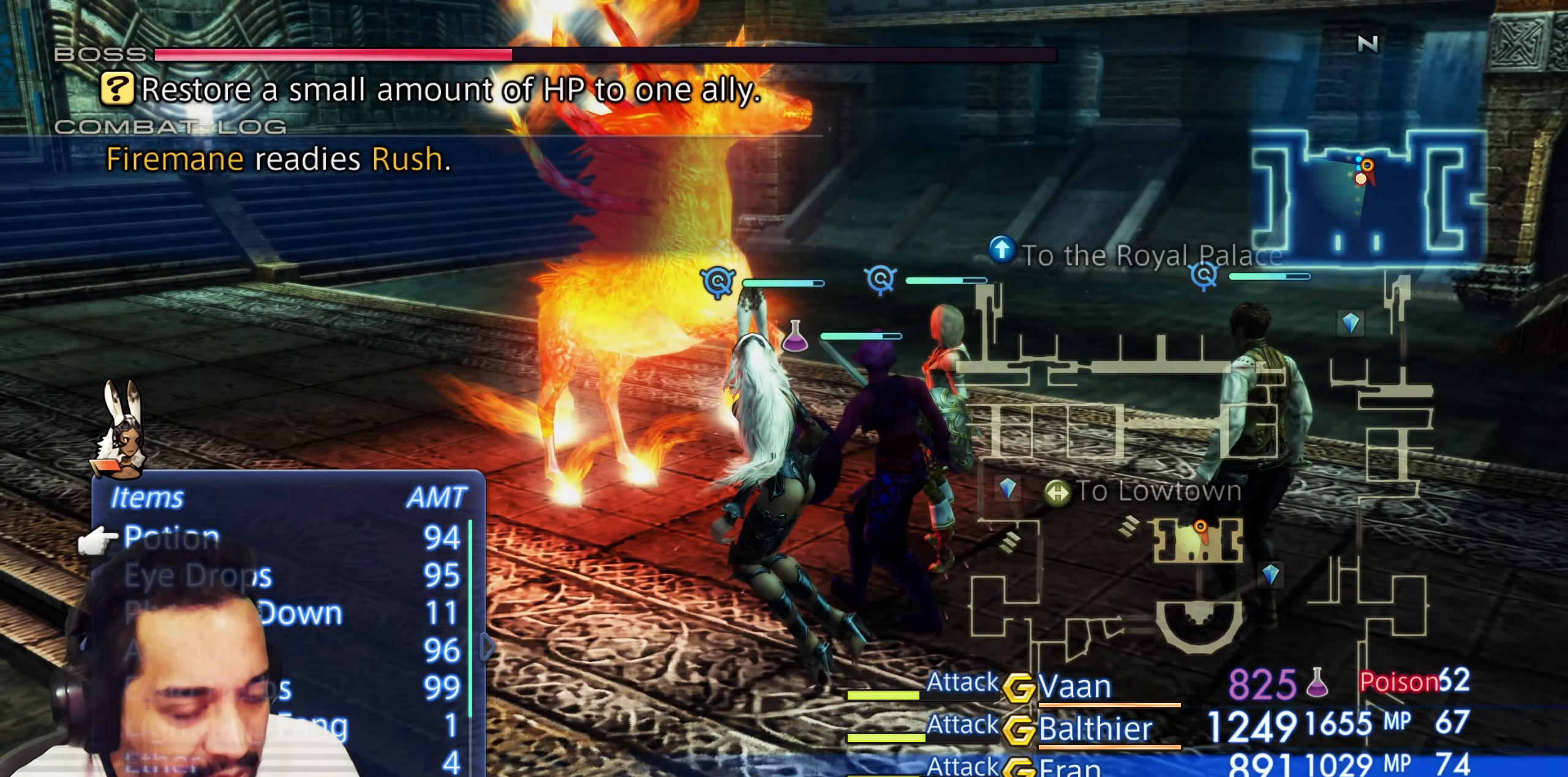
{"buttons": [], "left_stick": "center", "right_stick": "center", "events": []}
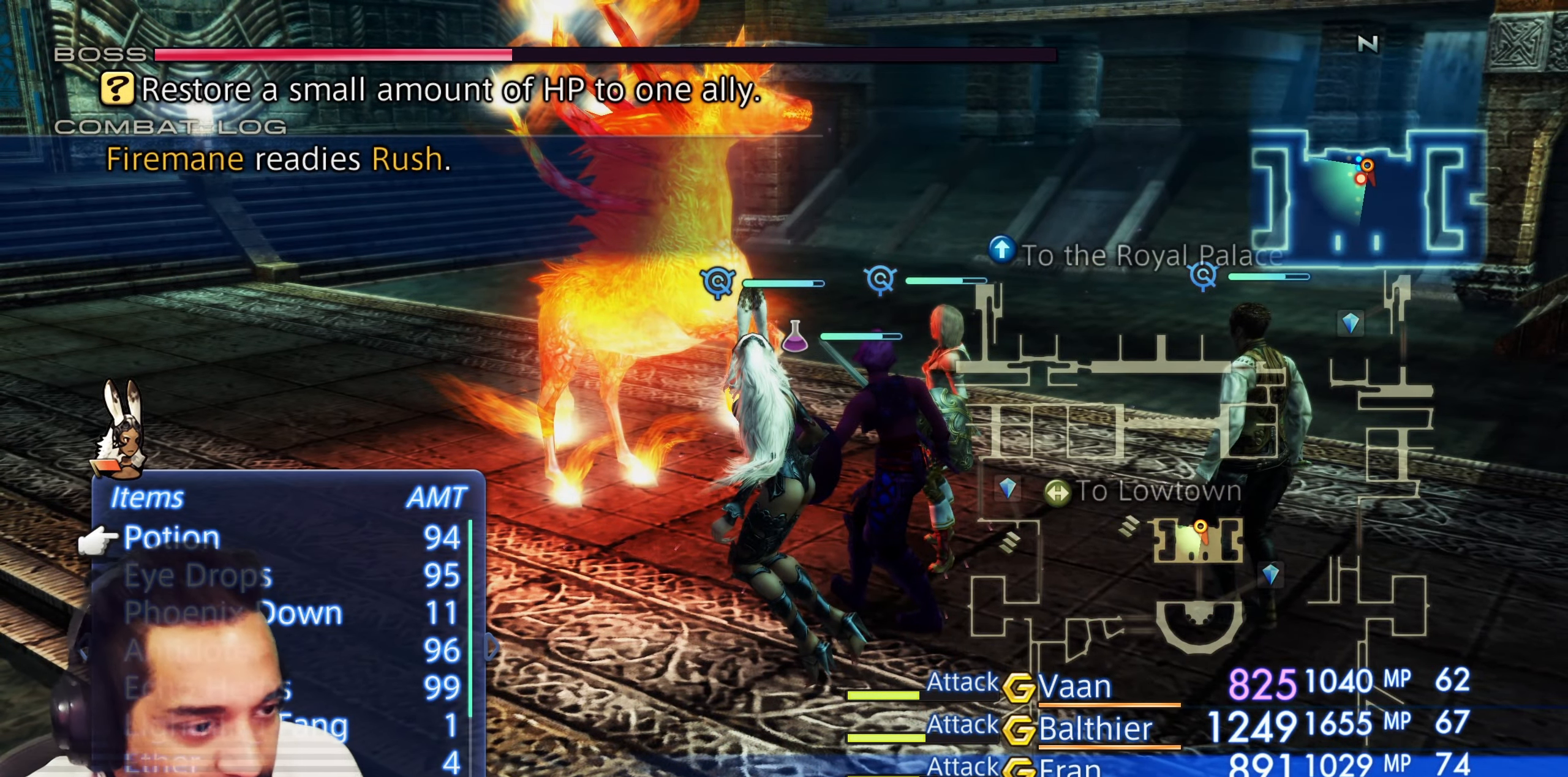
{"buttons": [], "left_stick": "center", "right_stick": "center", "events": []}
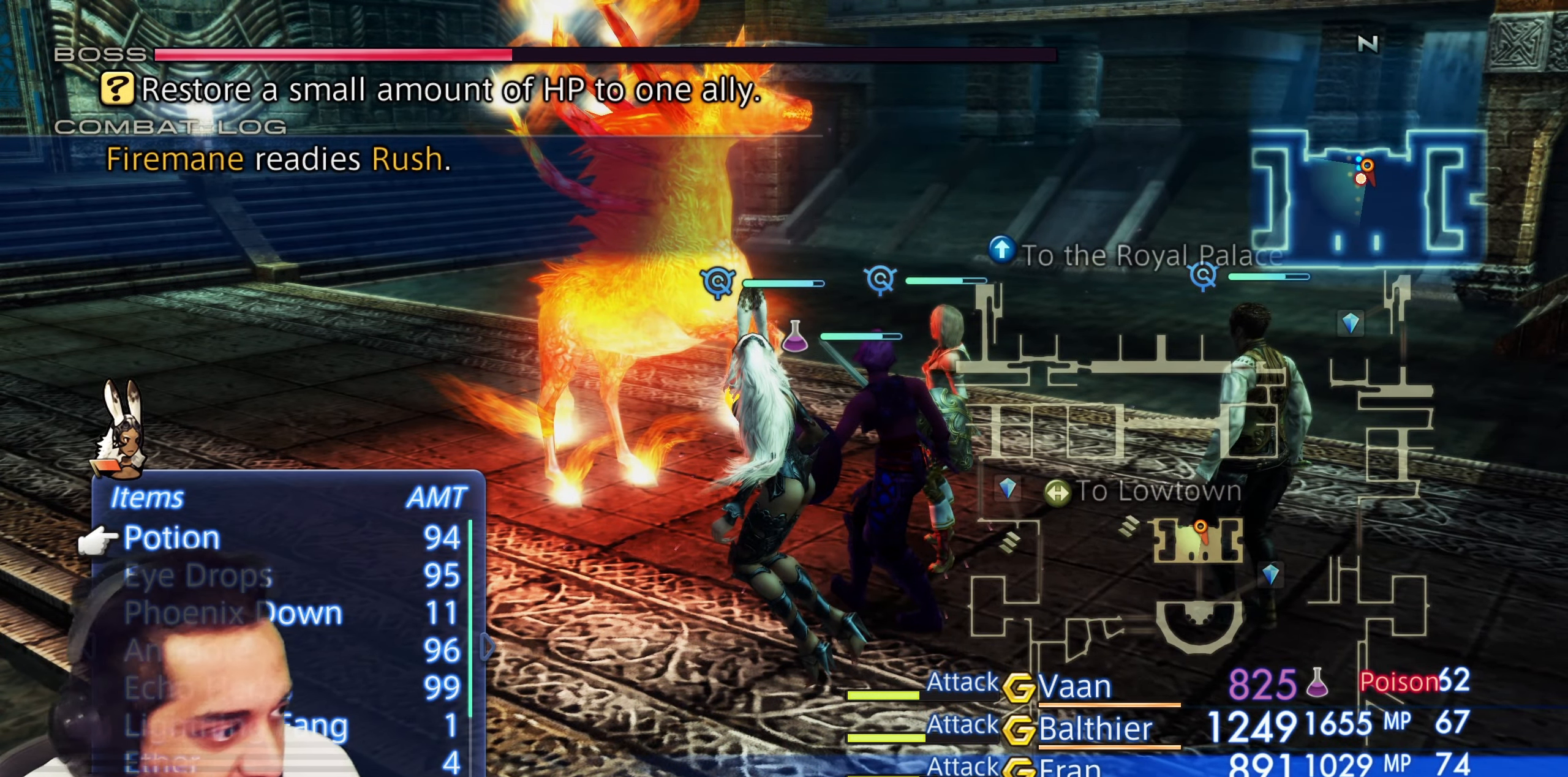
{"buttons": [], "left_stick": "center", "right_stick": "center", "events": []}
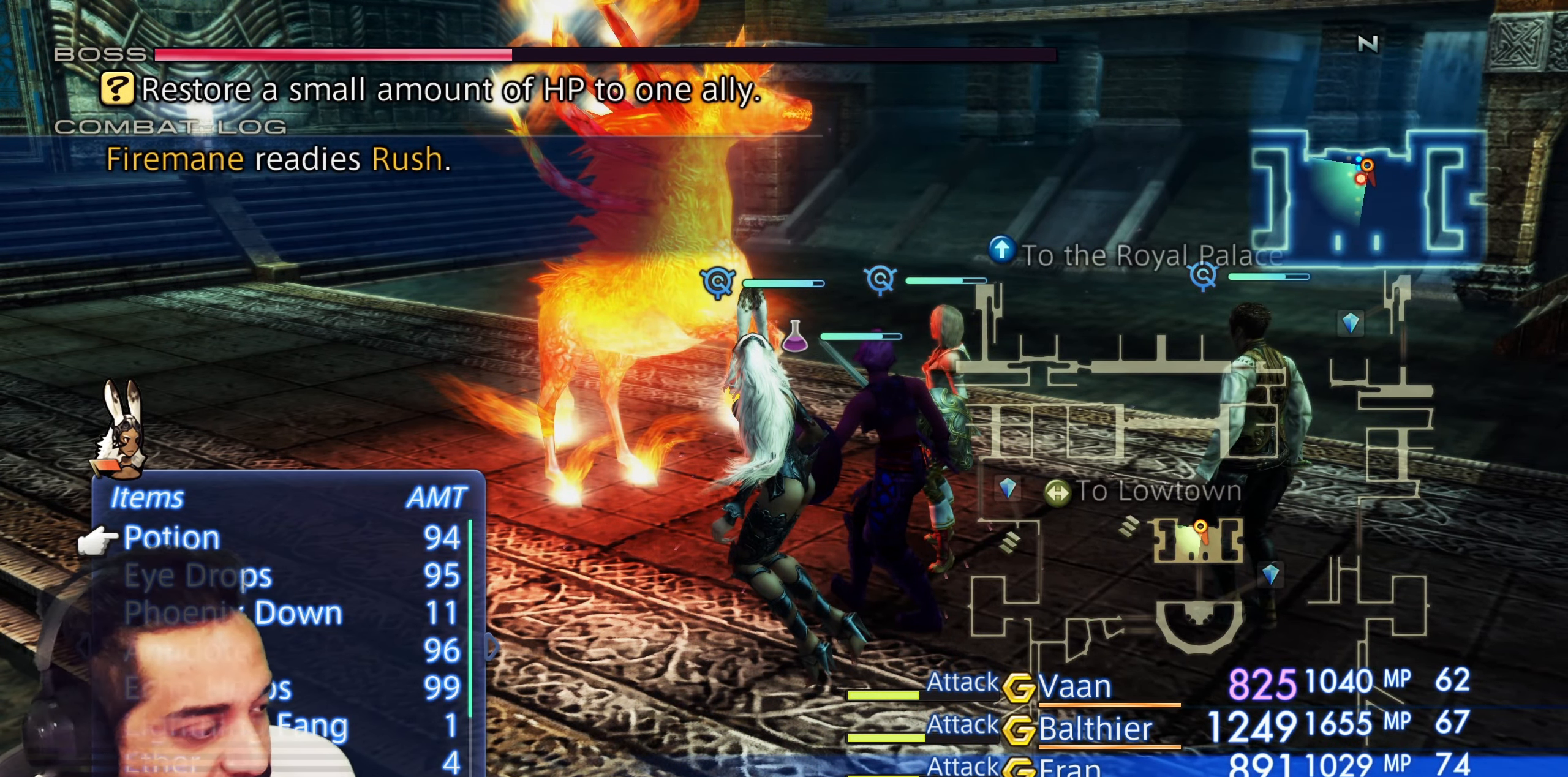
{"buttons": [], "left_stick": "center", "right_stick": "center", "events": []}
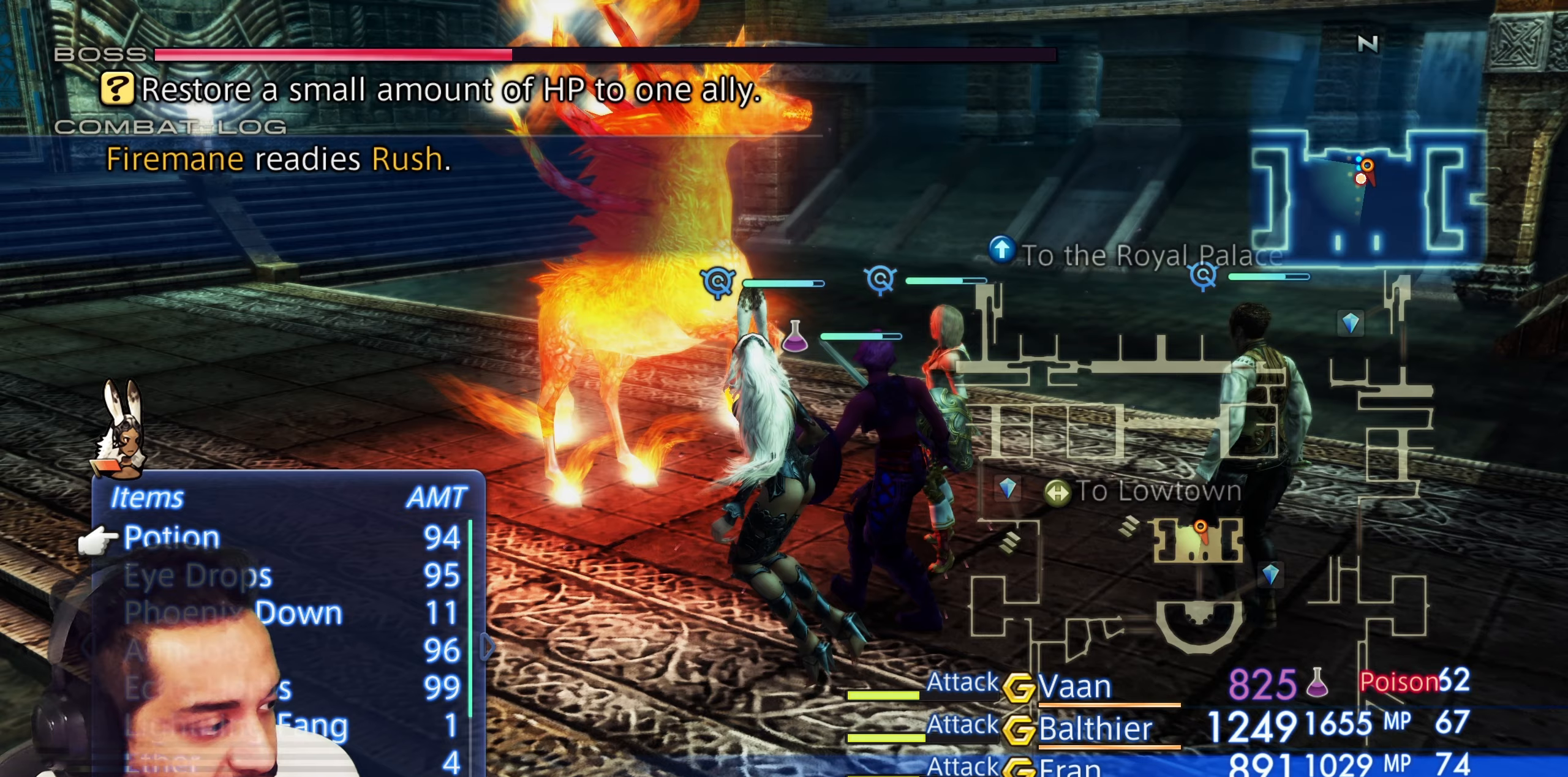
{"buttons": [], "left_stick": "center", "right_stick": "center", "events": []}
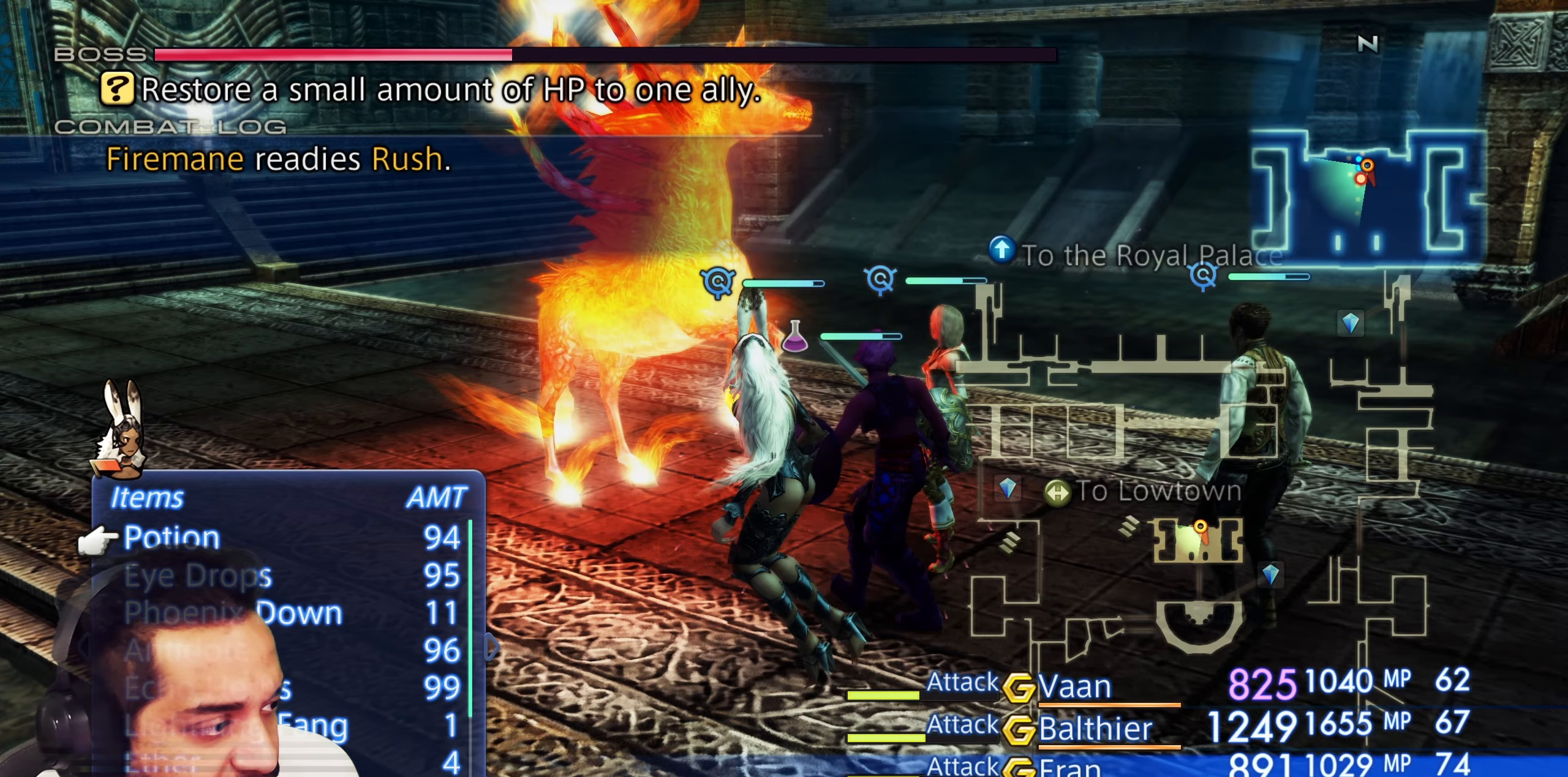
{"buttons": [], "left_stick": "center", "right_stick": "center", "events": [[100, "DPAD_DOWN", "down"], [200, "DPAD_DOWN", "up"], [383, "DPAD_DOWN", "down"], [467, "DPAD_DOWN", "up"]]}
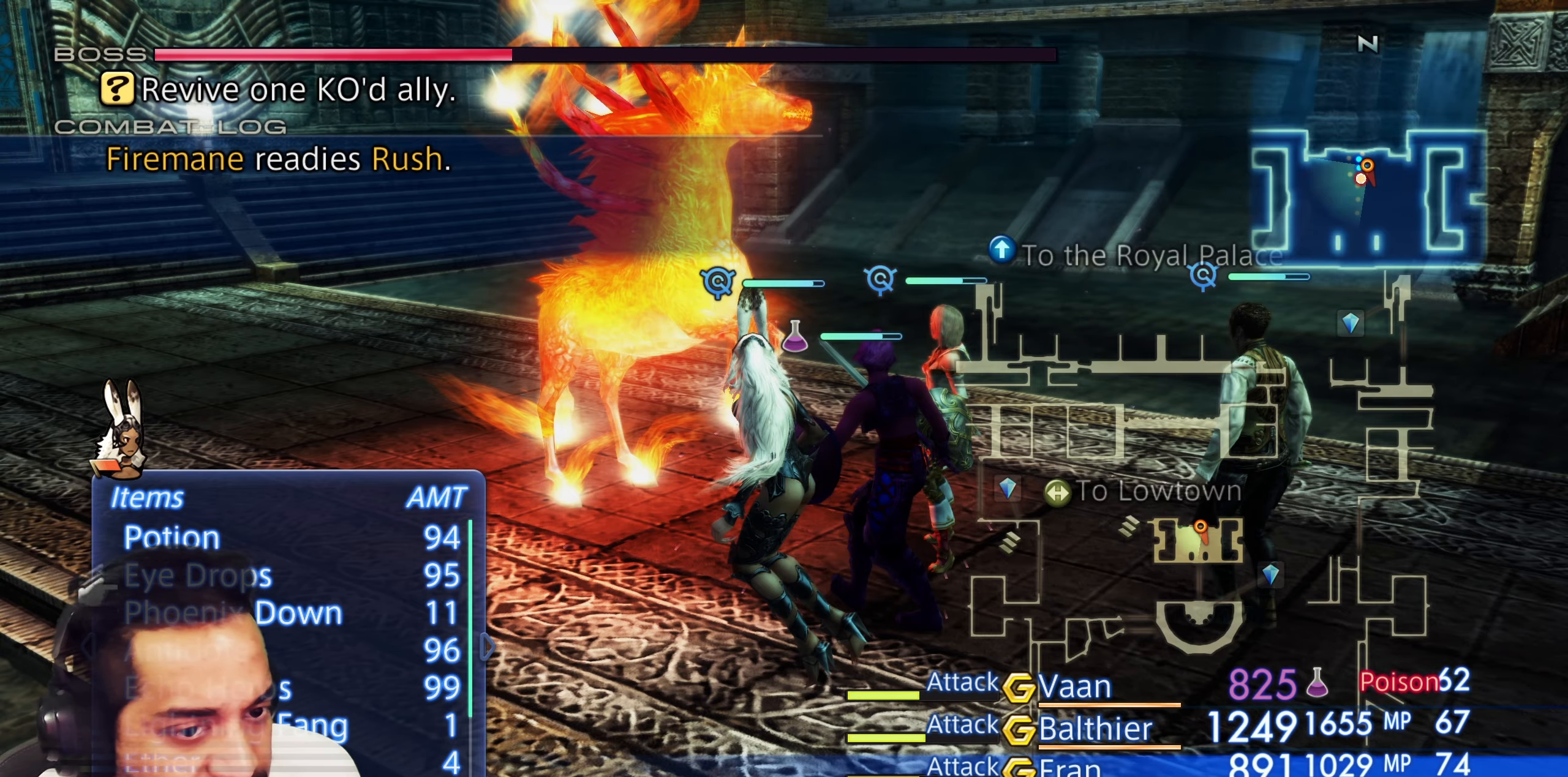
{"buttons": [], "left_stick": "center", "right_stick": "center", "events": [[117, "DPAD_DOWN", "down"], [233, "DPAD_DOWN", "up"], [383, "CROSS", "down"], [500, "CROSS", "up"]]}
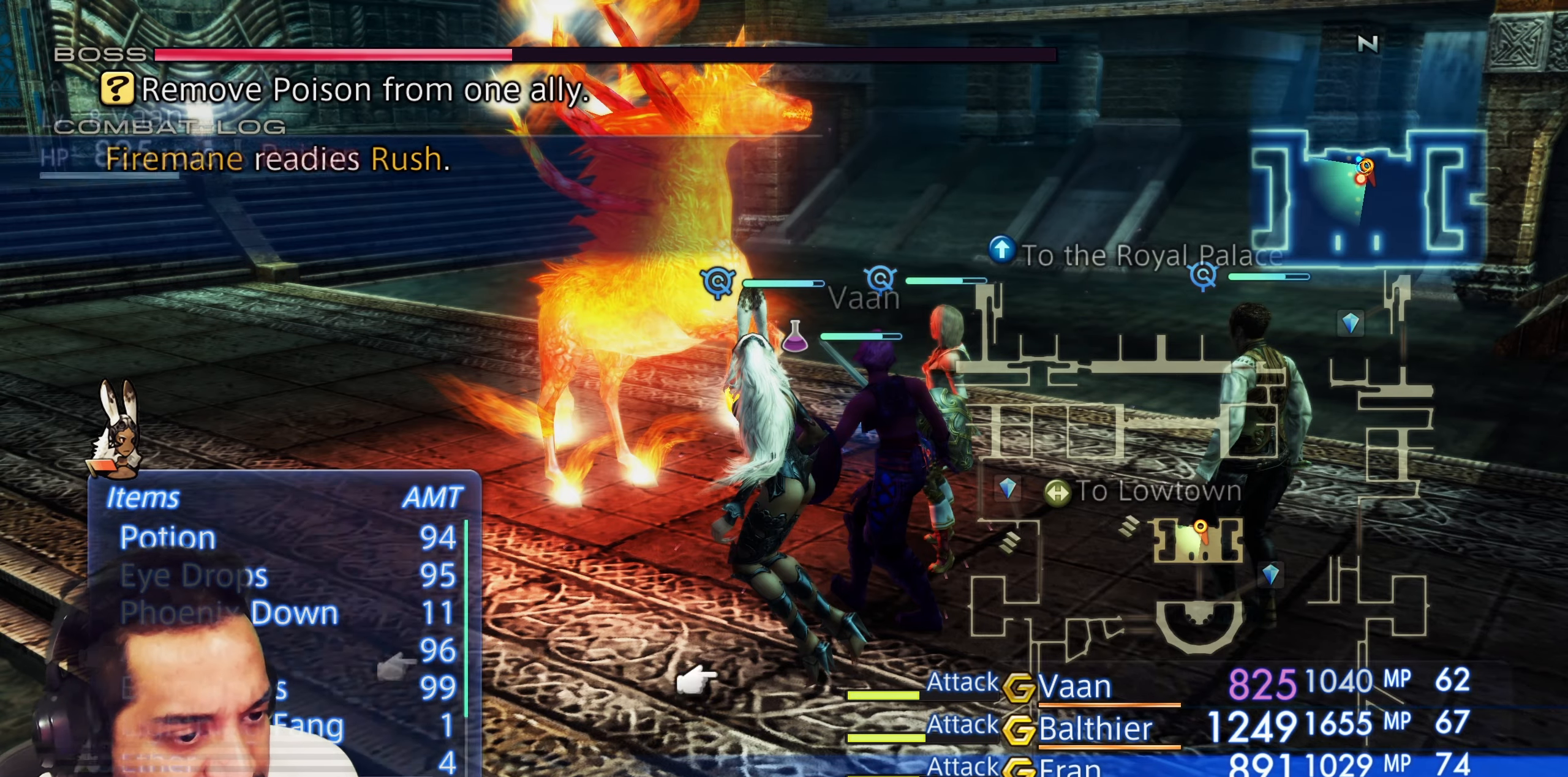
{"buttons": [], "left_stick": "center", "right_stick": "center", "events": []}
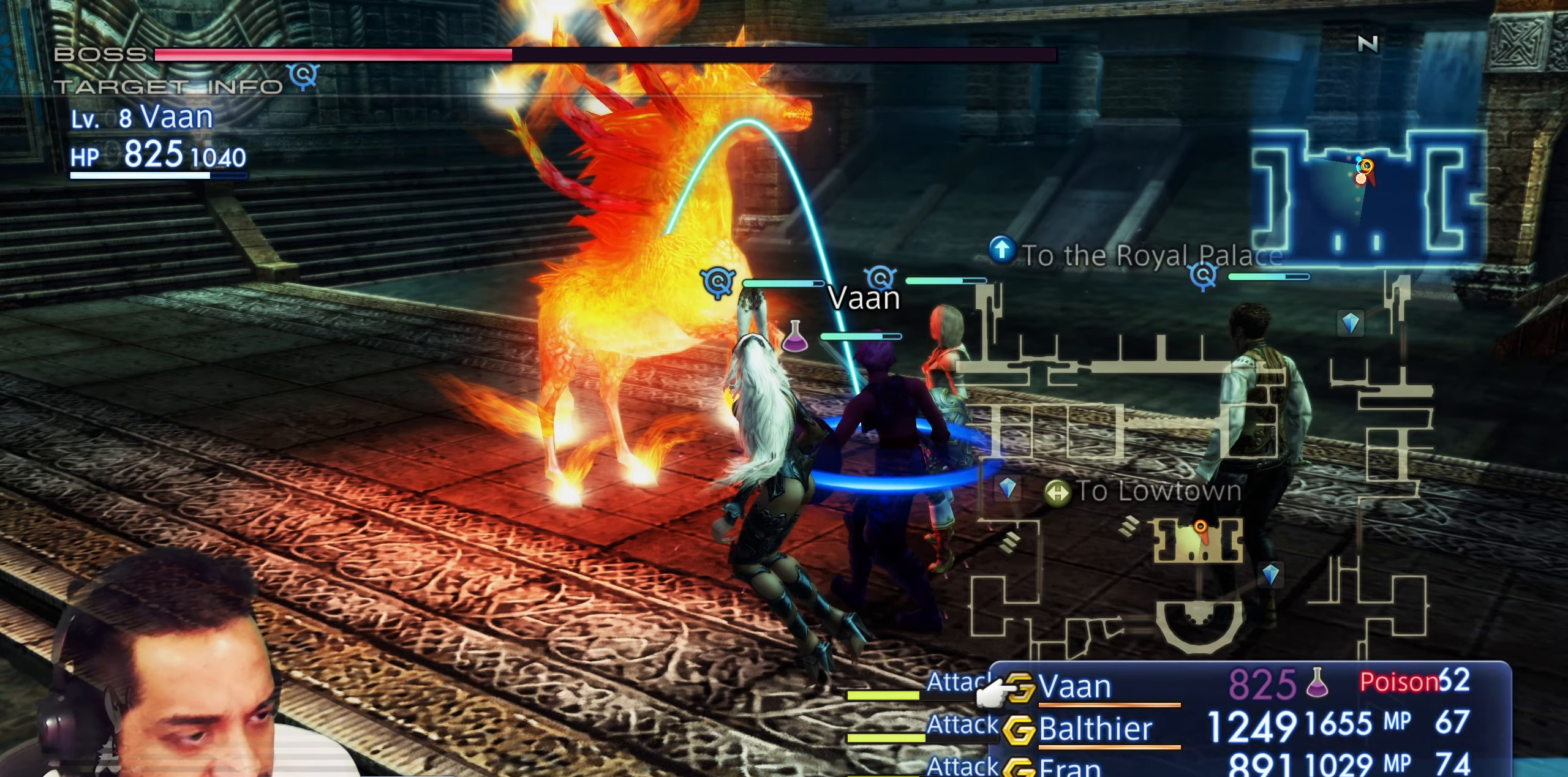
{"buttons": ["CROSS"], "left_stick": "center", "right_stick": "center", "events": [[417, "CROSS", "down"]]}
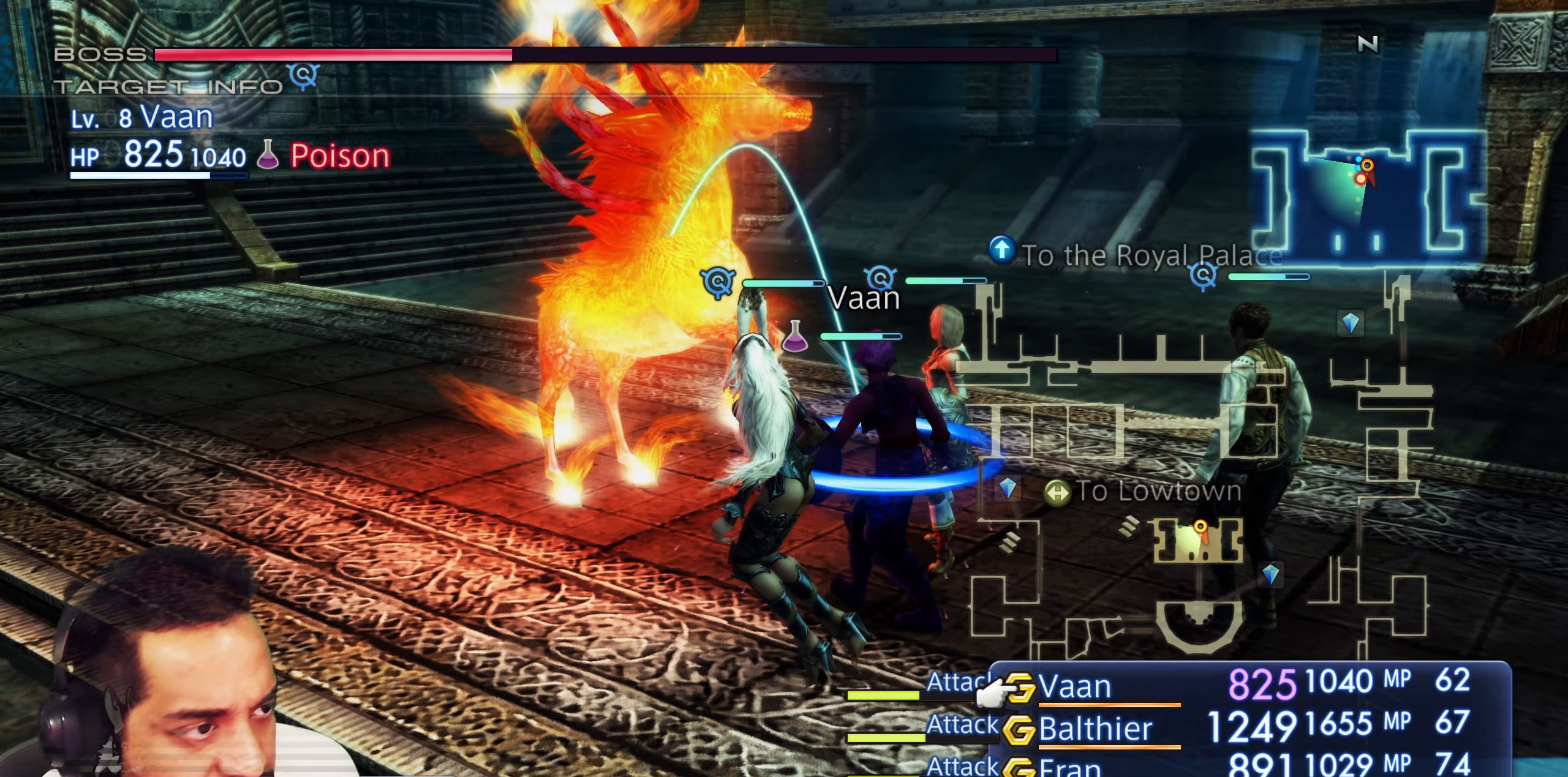
{"buttons": [], "left_stick": "center", "right_stick": "center", "events": [[67, "CROSS", "up"]]}
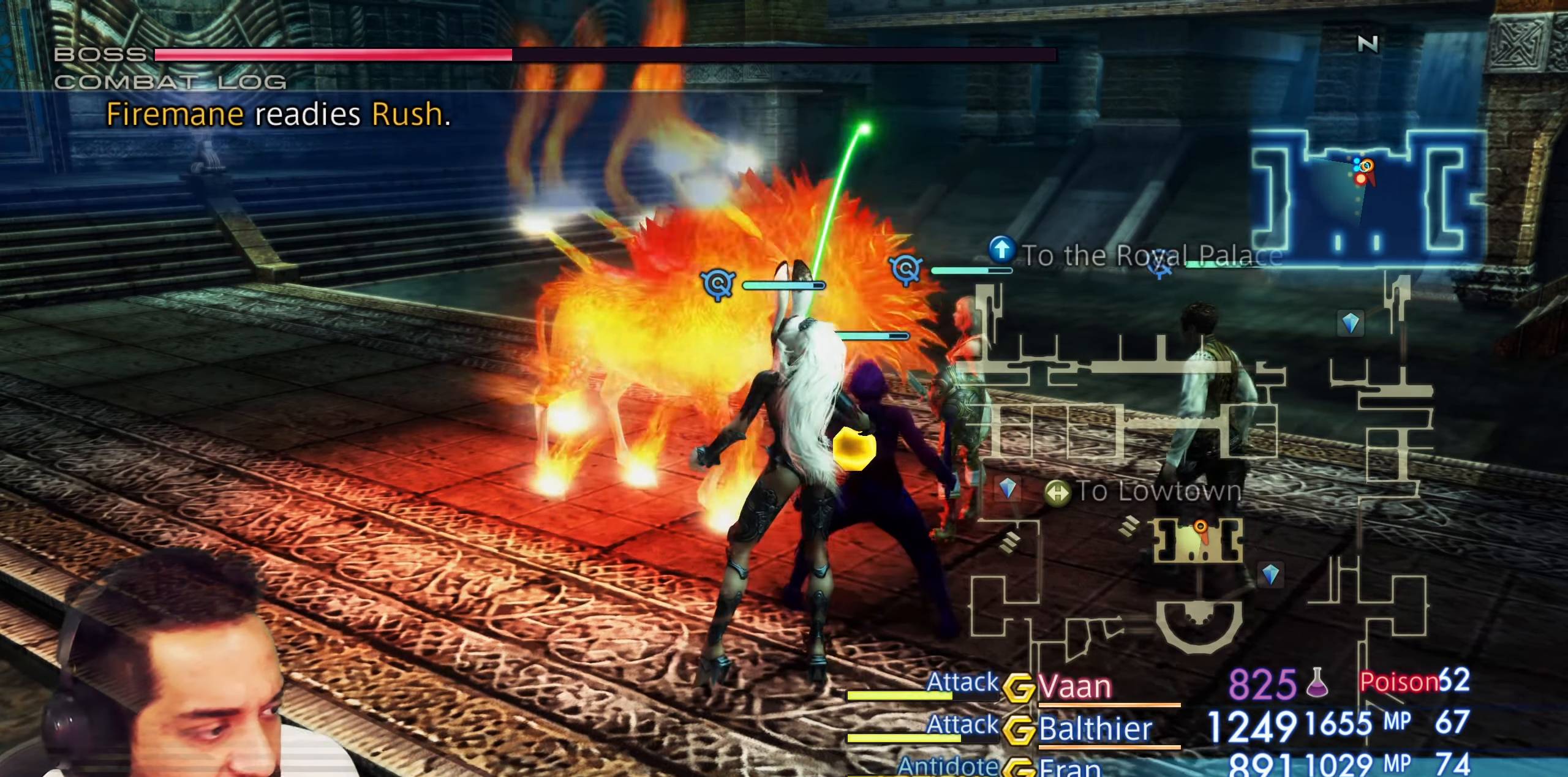
{"buttons": [], "left_stick": "center", "right_stick": "center", "events": []}
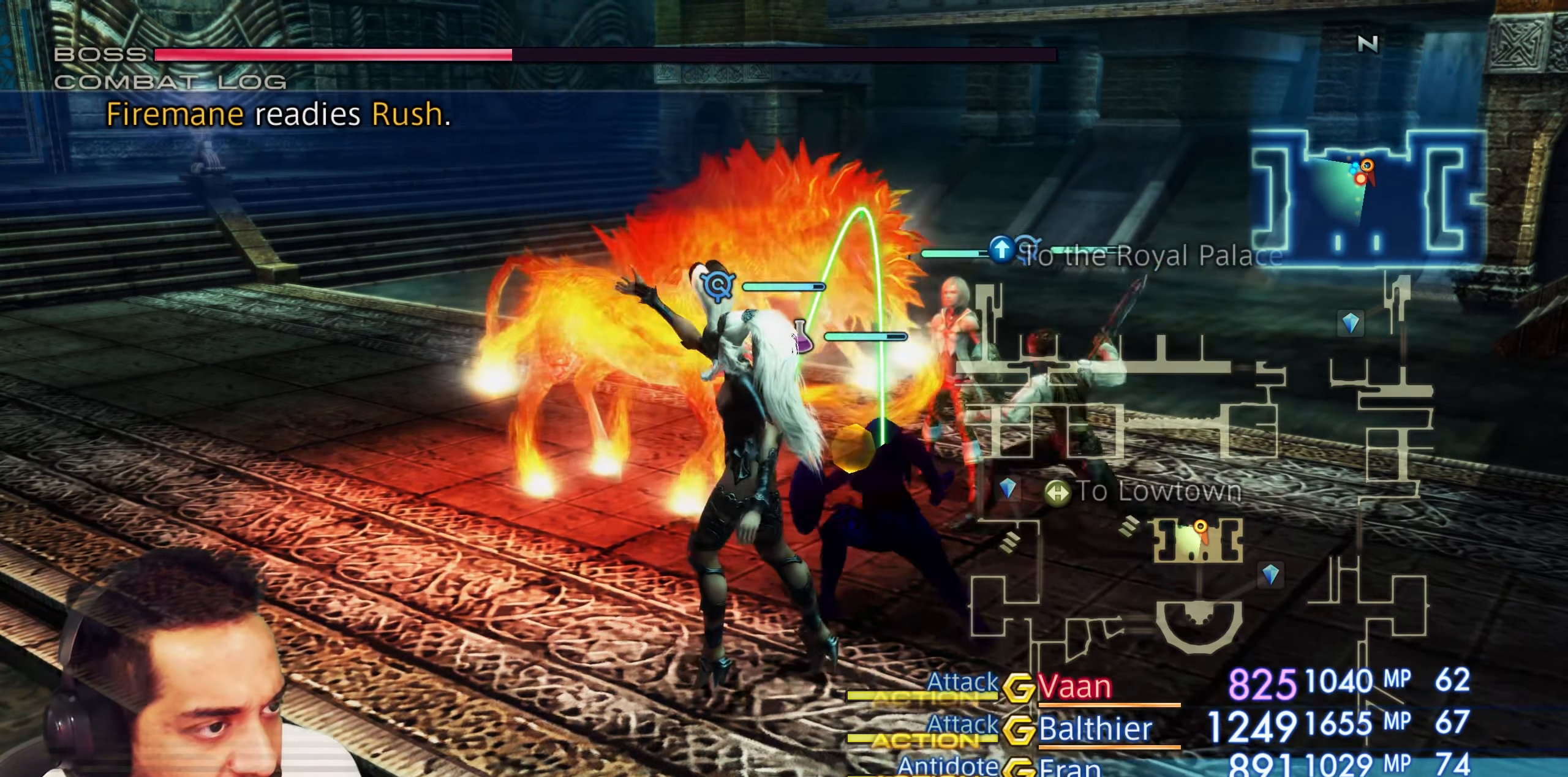
{"buttons": [], "left_stick": "left", "right_stick": "center", "events": [[500, "left_stick", "left"]]}
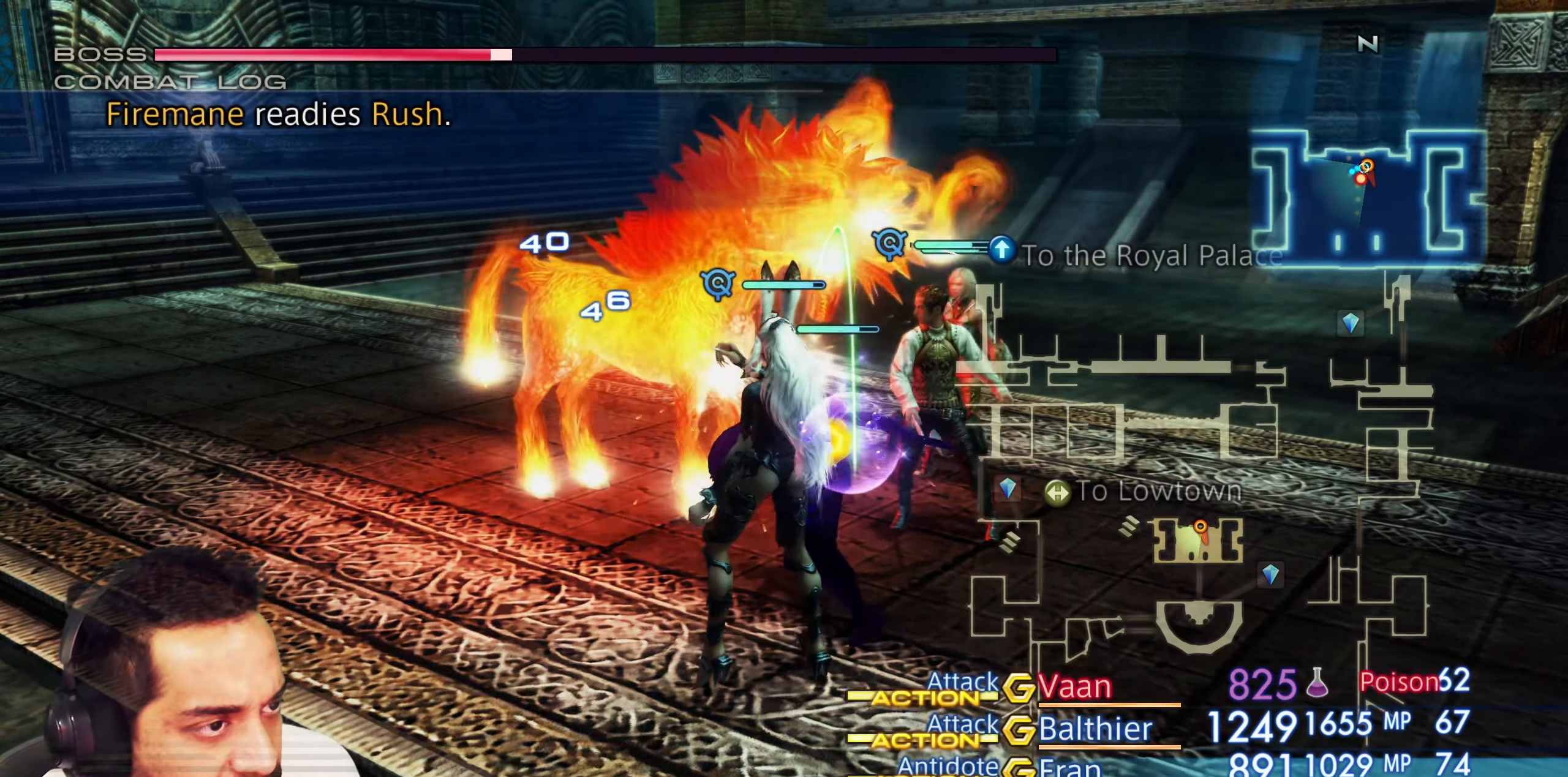
{"buttons": [], "left_stick": "up-left", "right_stick": "center", "events": [[133, "left_stick", "up-left"]]}
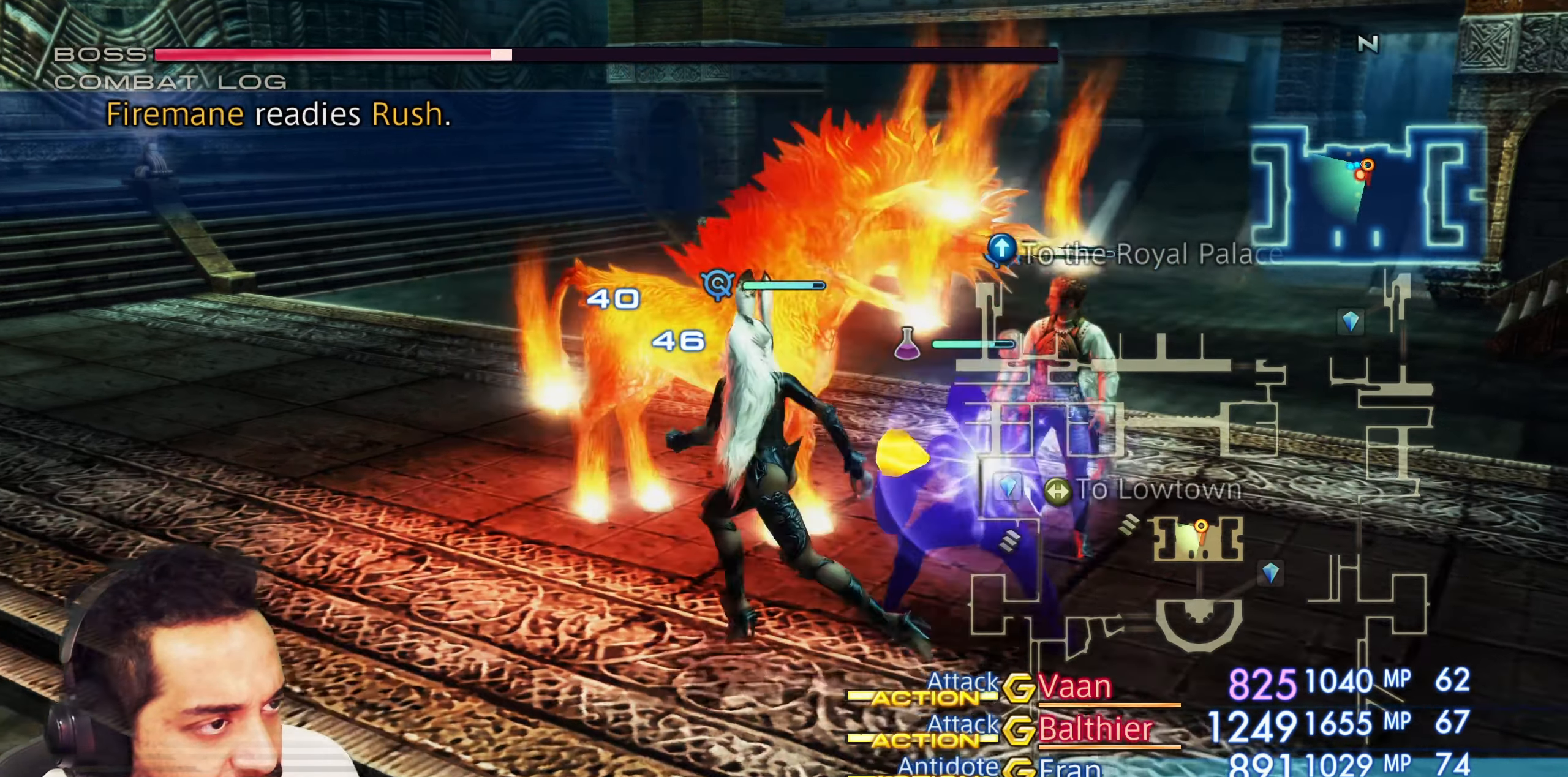
{"buttons": [], "left_stick": "up-left", "right_stick": "center", "events": []}
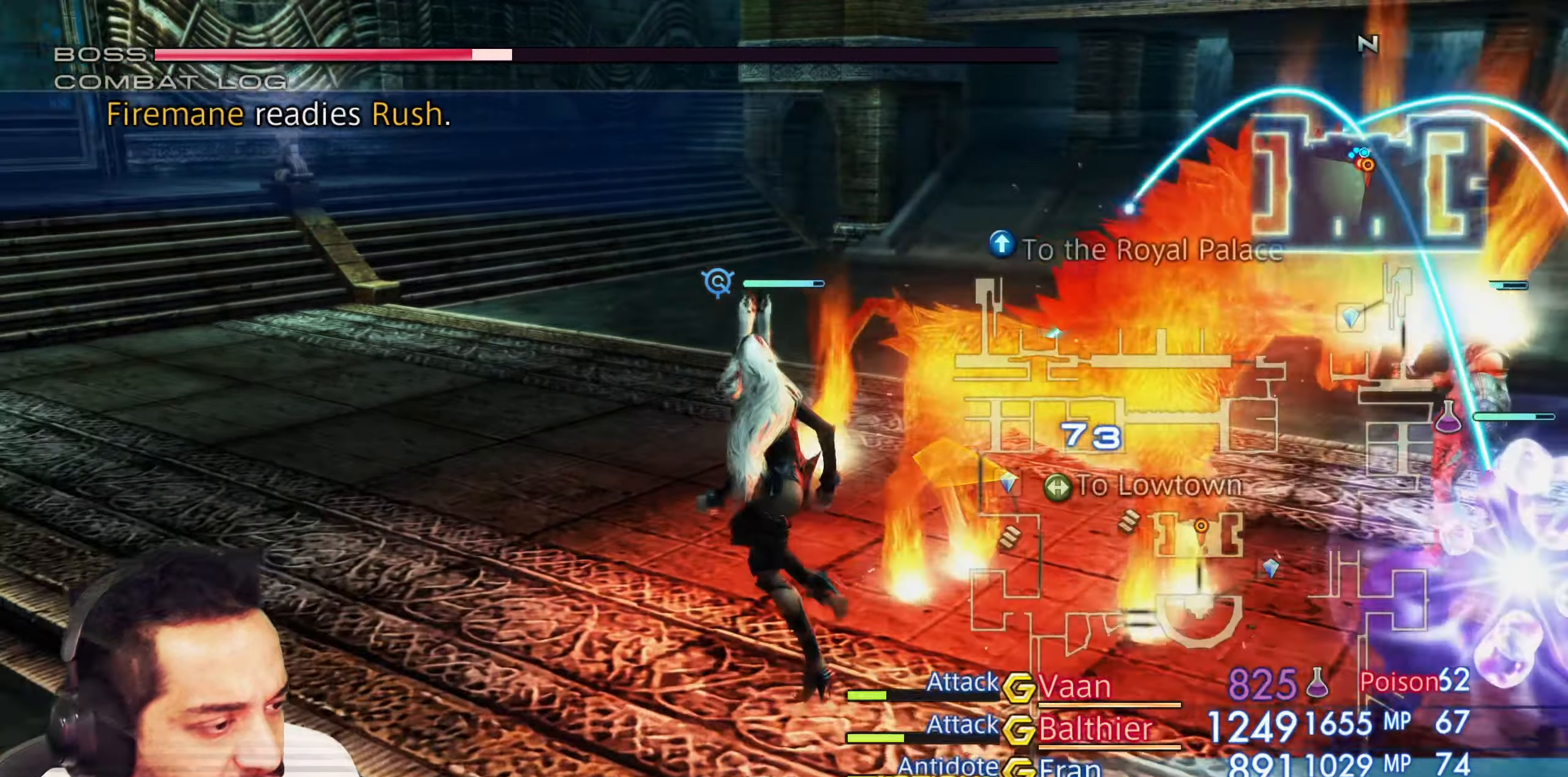
{"buttons": ["L2"], "left_stick": "center", "right_stick": "center", "events": [[233, "left_stick", "center"], [283, "L2", "down"]]}
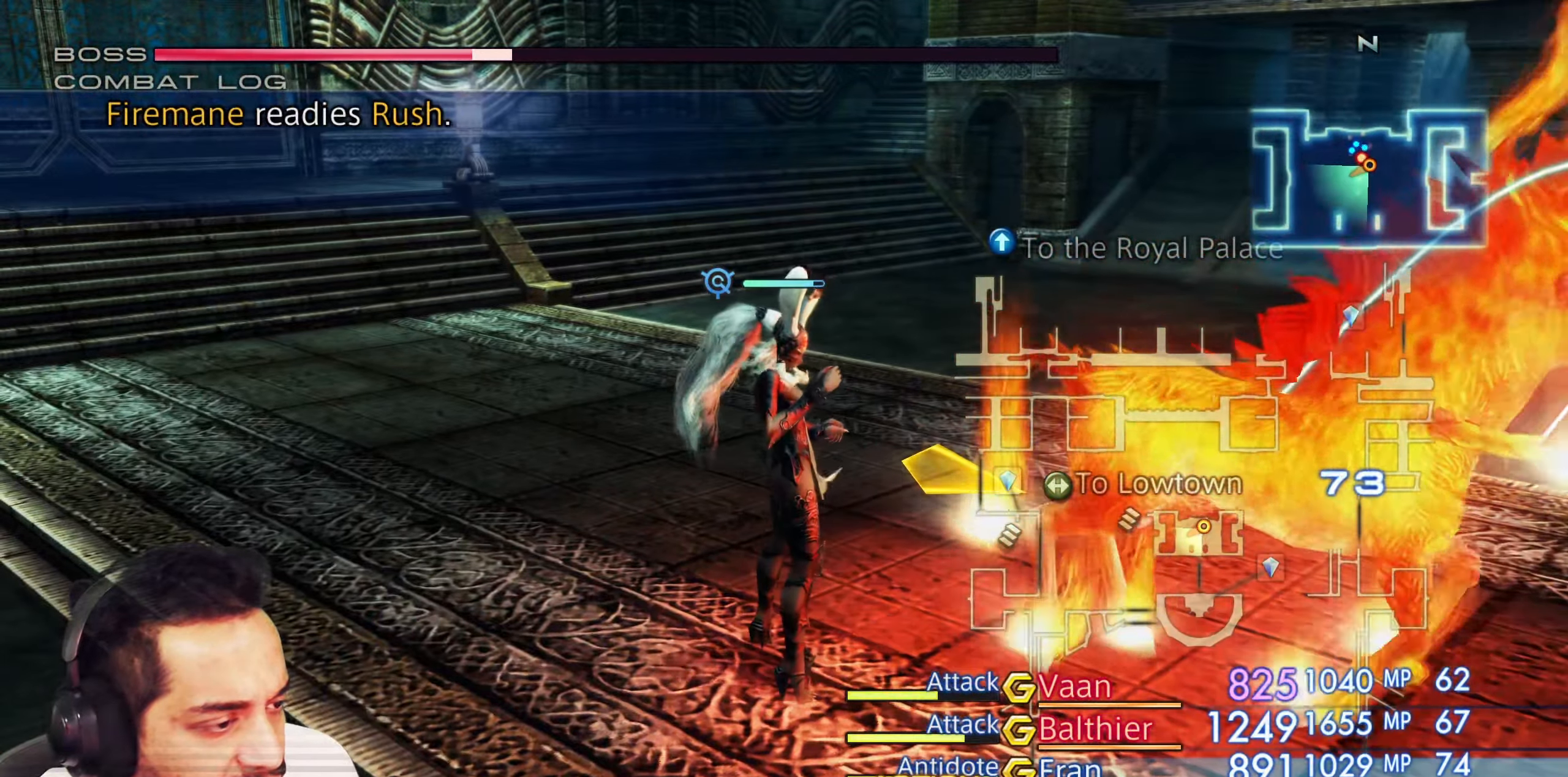
{"buttons": [], "left_stick": "center", "right_stick": "right", "events": [[83, "right_stick", "right"], [183, "L2", "up"]]}
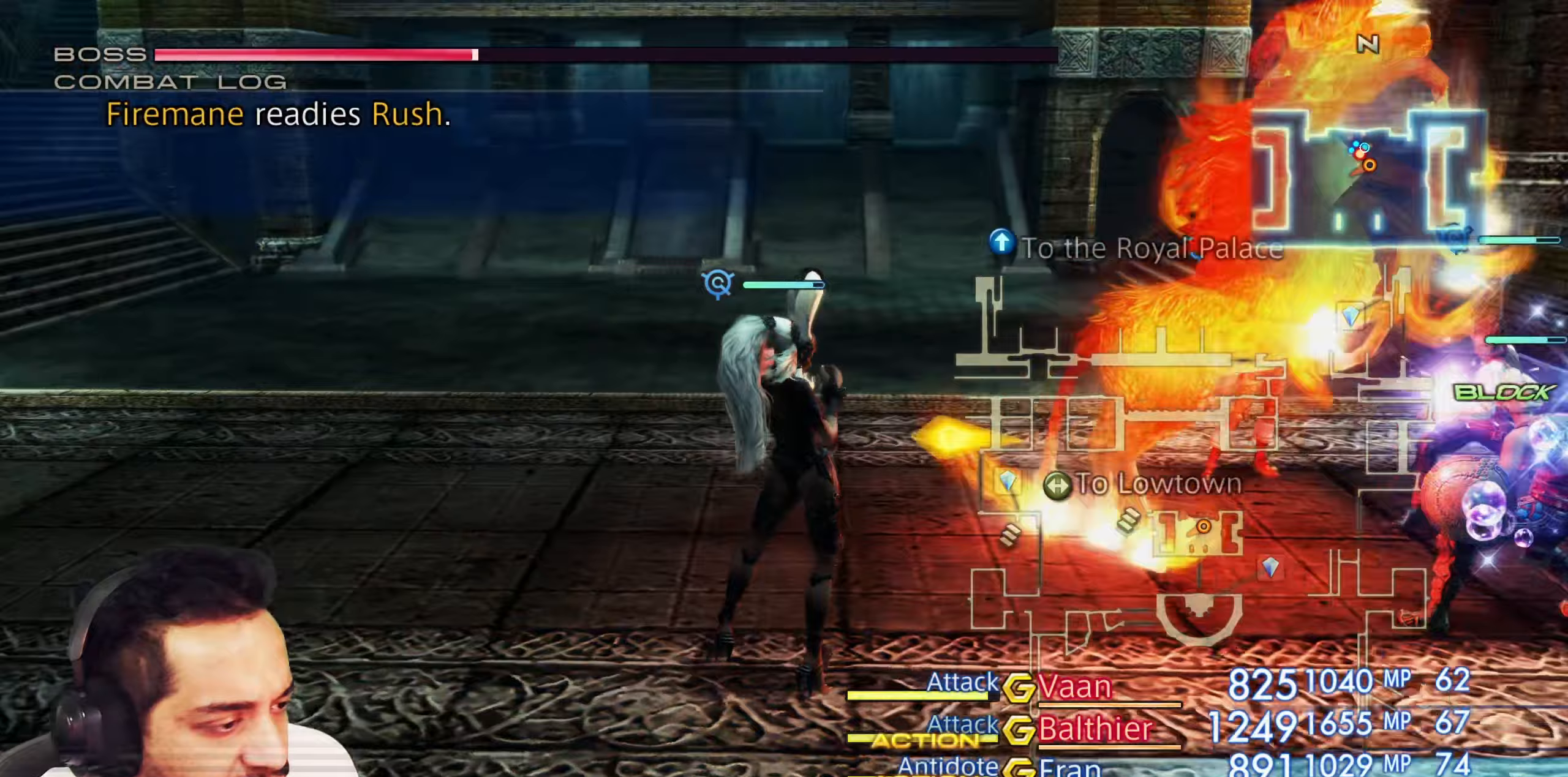
{"buttons": [], "left_stick": "center", "right_stick": "center", "events": [[233, "right_stick", "center"]]}
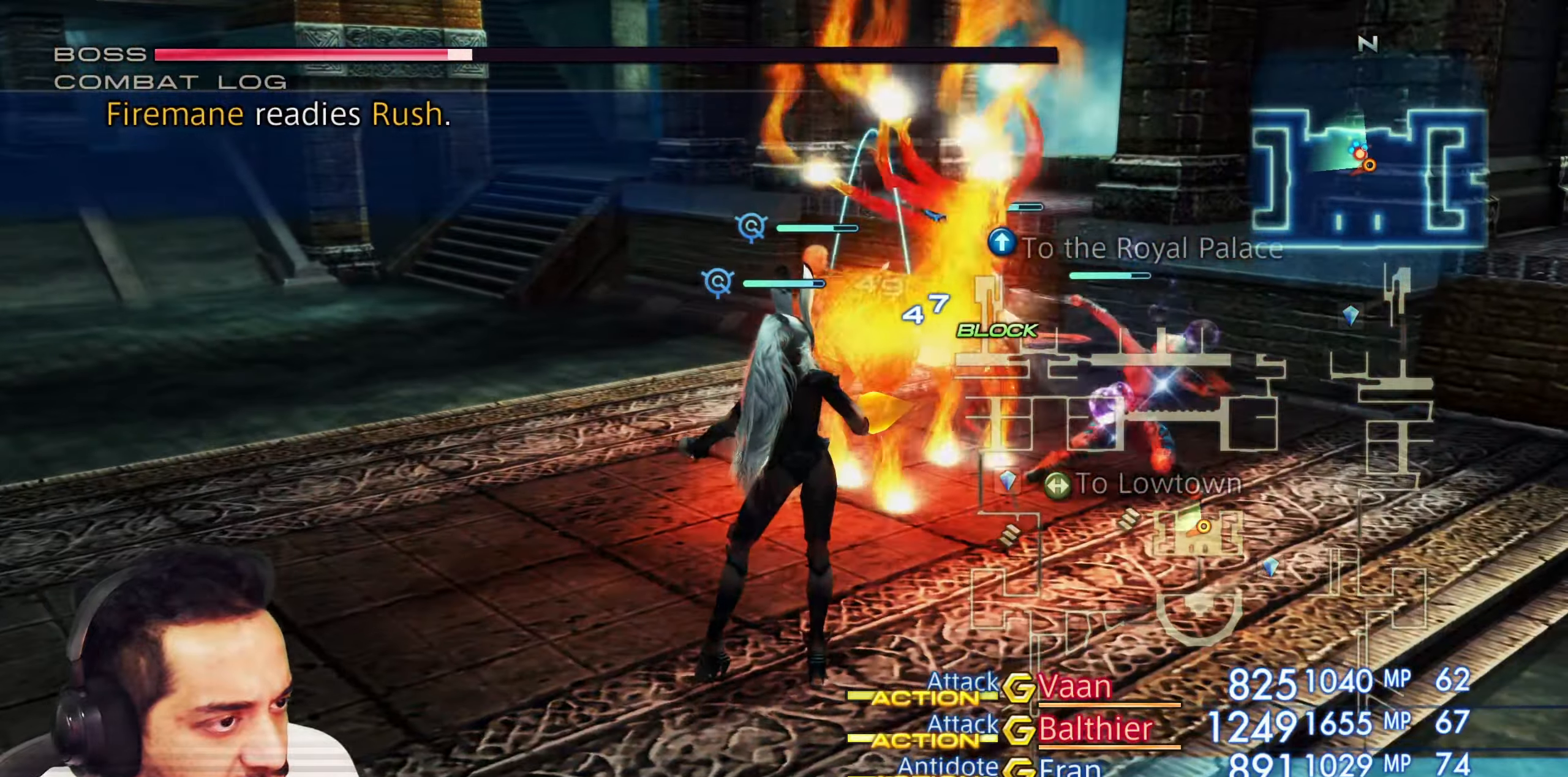
{"buttons": [], "left_stick": "center", "right_stick": "center", "events": []}